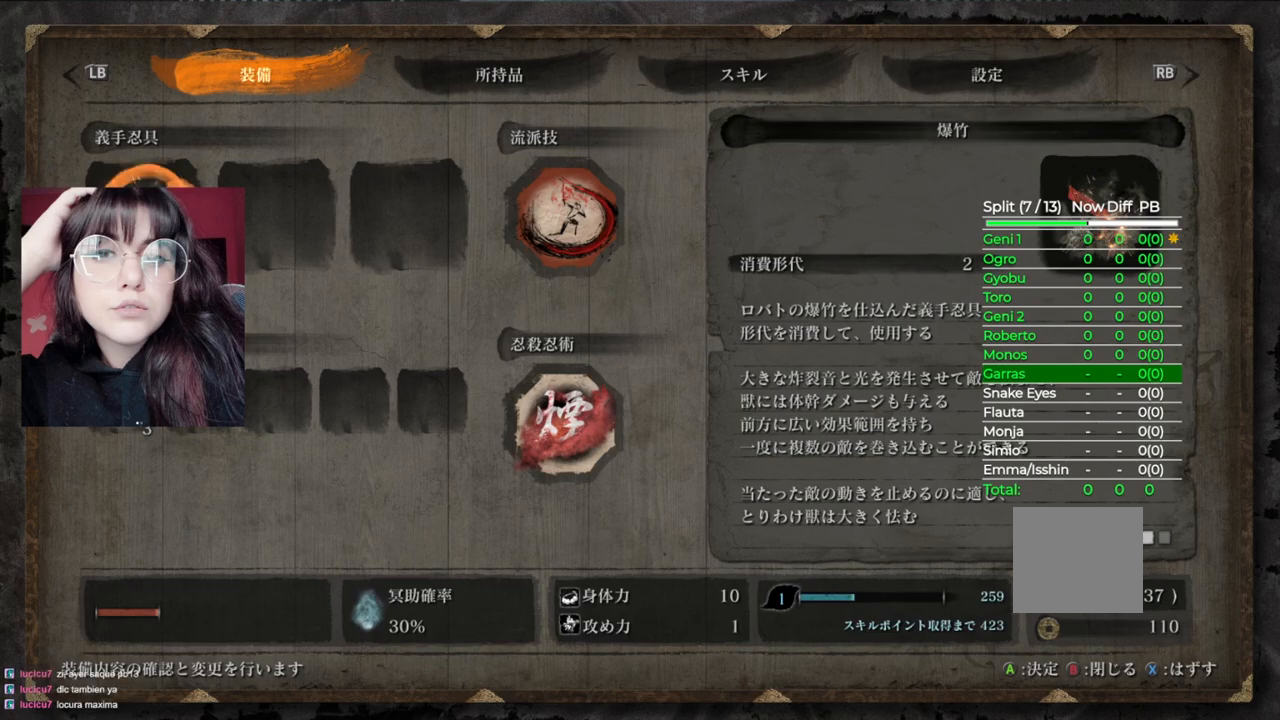
Gameplay with a controller (Xbox layout); each line is a JSON object with the inputs held at the frame after it. "events" lists button and stick changes between this image and that frame as [ms after this image, input, new state], when the widget could be followed in between.
{"buttons": [], "left_stick": "up", "right_stick": "center", "events": [[240, "left_stick", "up"], [300, "B", "down"], [440, "B", "up"]]}
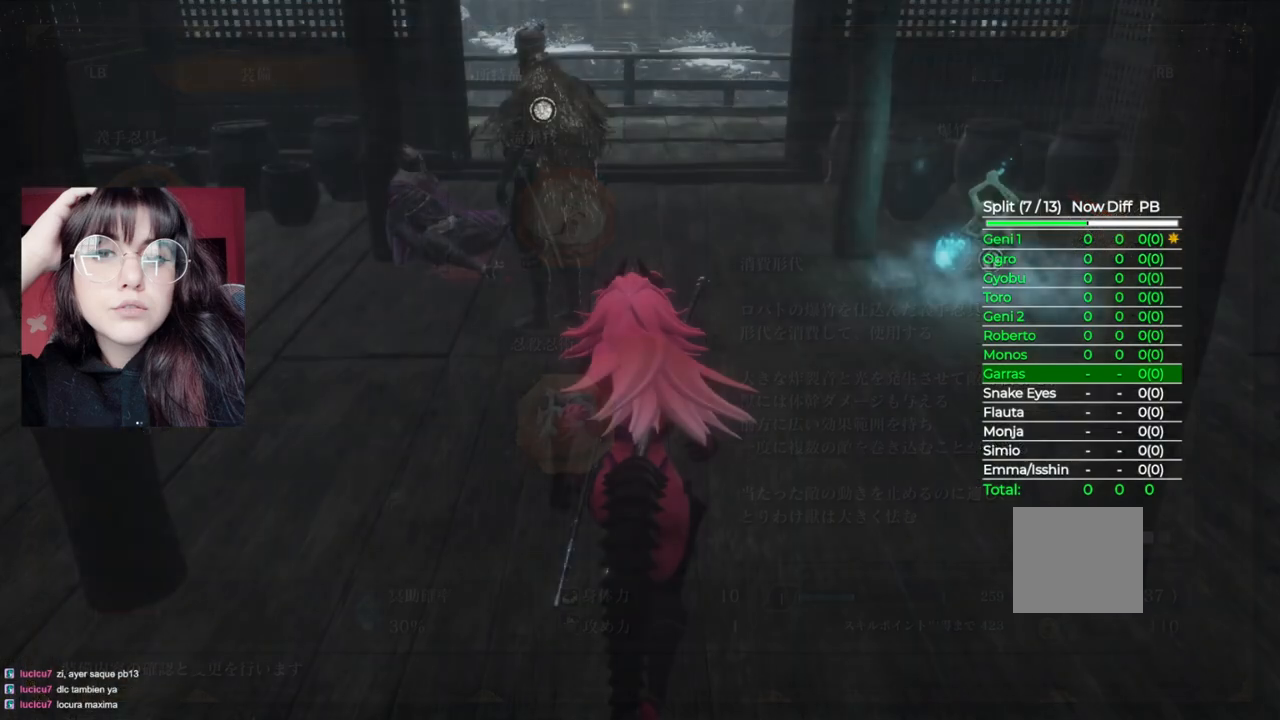
{"buttons": ["B"], "left_stick": "up", "right_stick": "center", "events": [[400, "B", "down"]]}
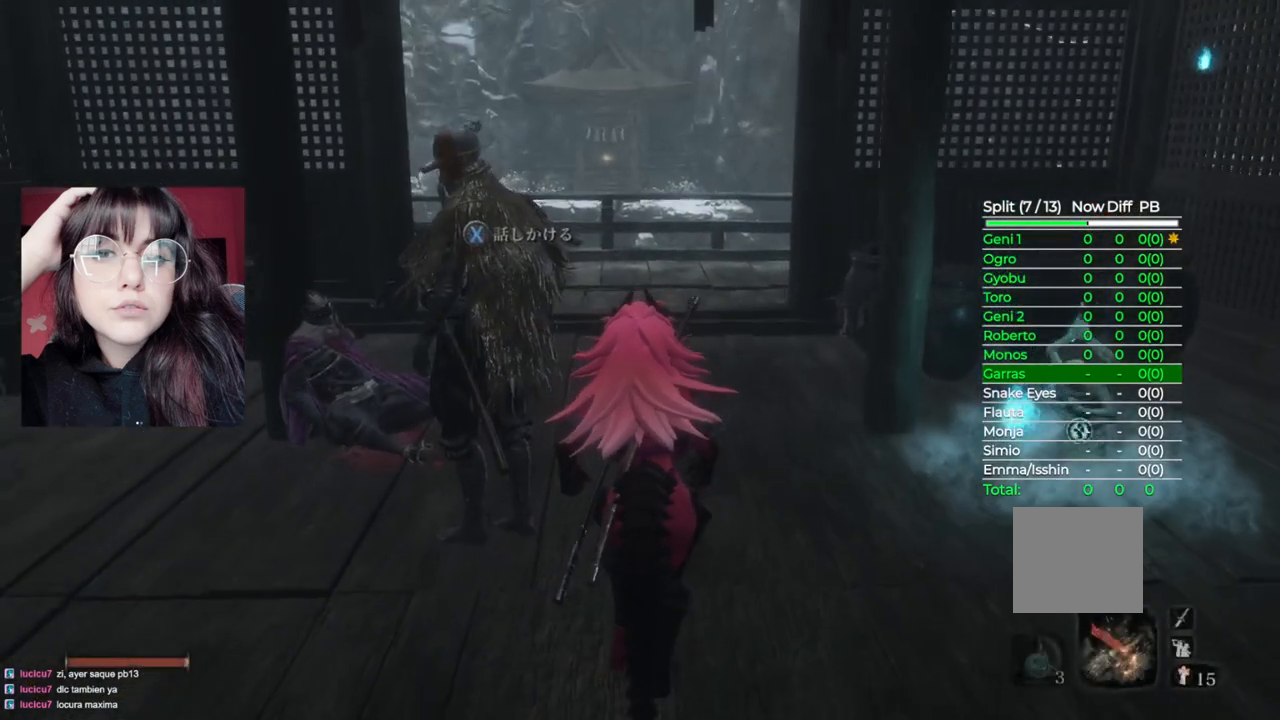
{"buttons": ["B"], "left_stick": "up", "right_stick": "center", "events": []}
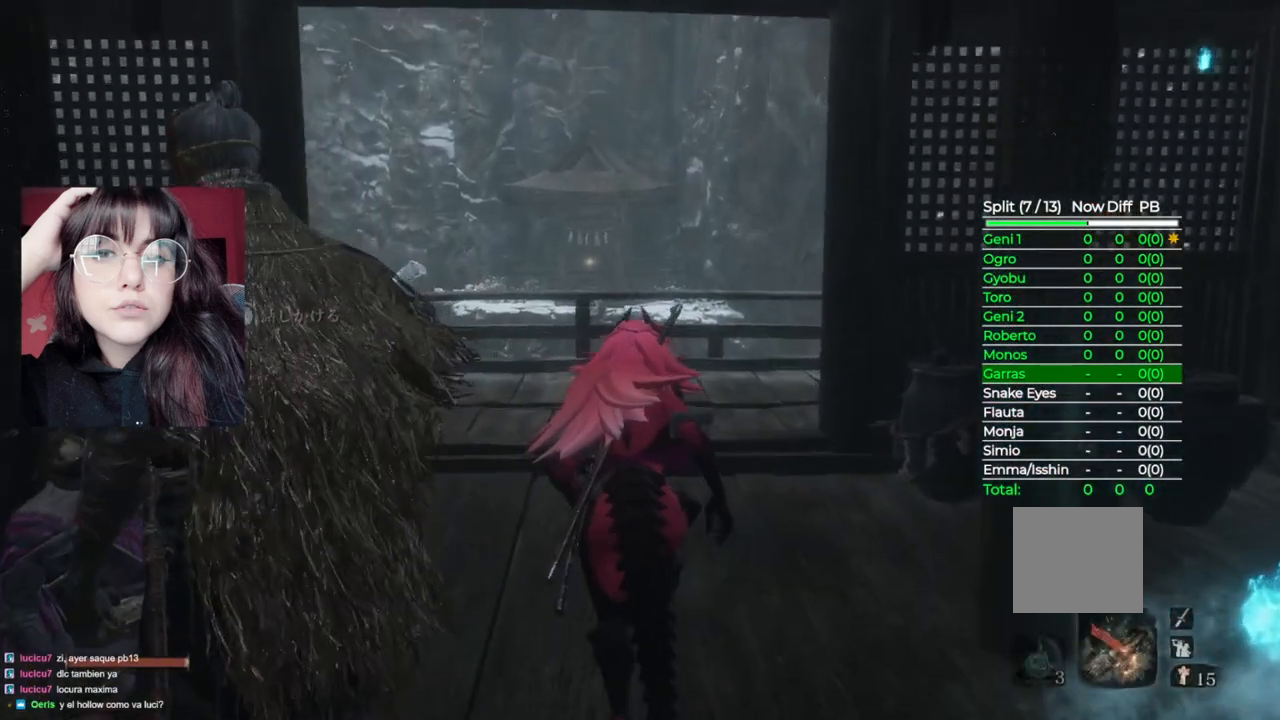
{"buttons": ["B"], "left_stick": "up", "right_stick": "center", "events": []}
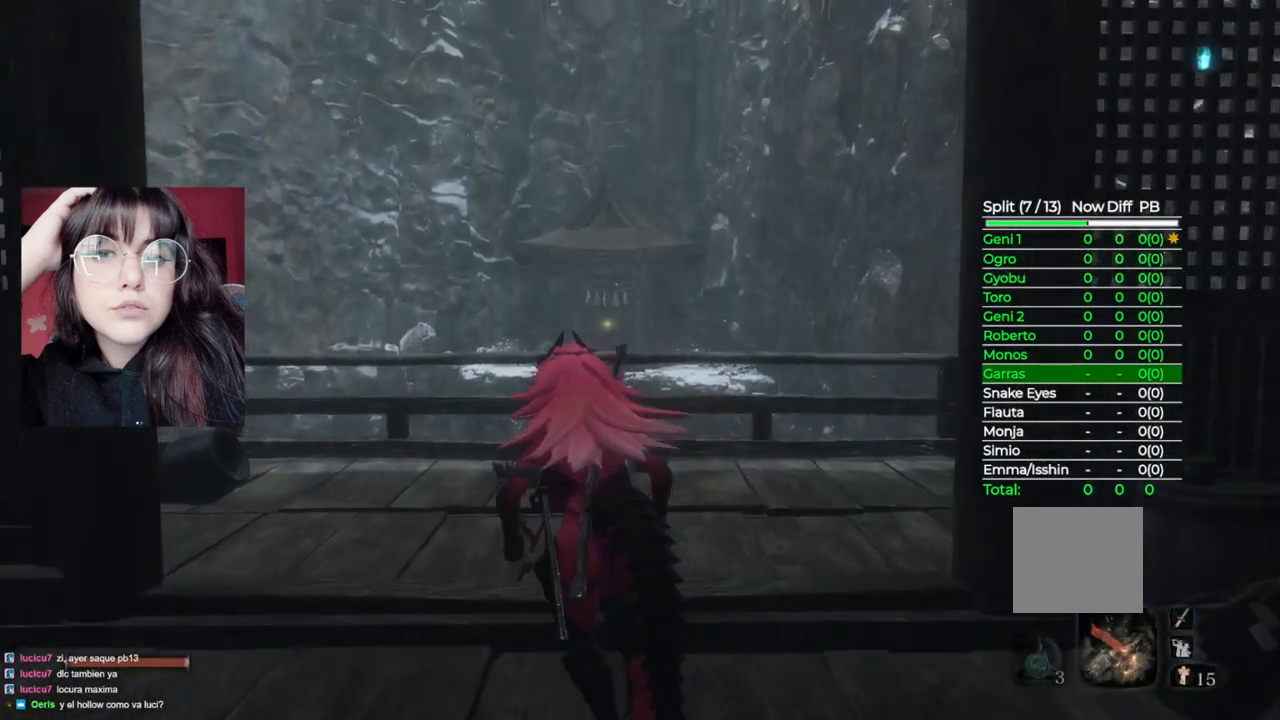
{"buttons": [], "left_stick": "up", "right_stick": "down-left", "events": [[40, "B", "up"], [220, "right_stick", "down-left"]]}
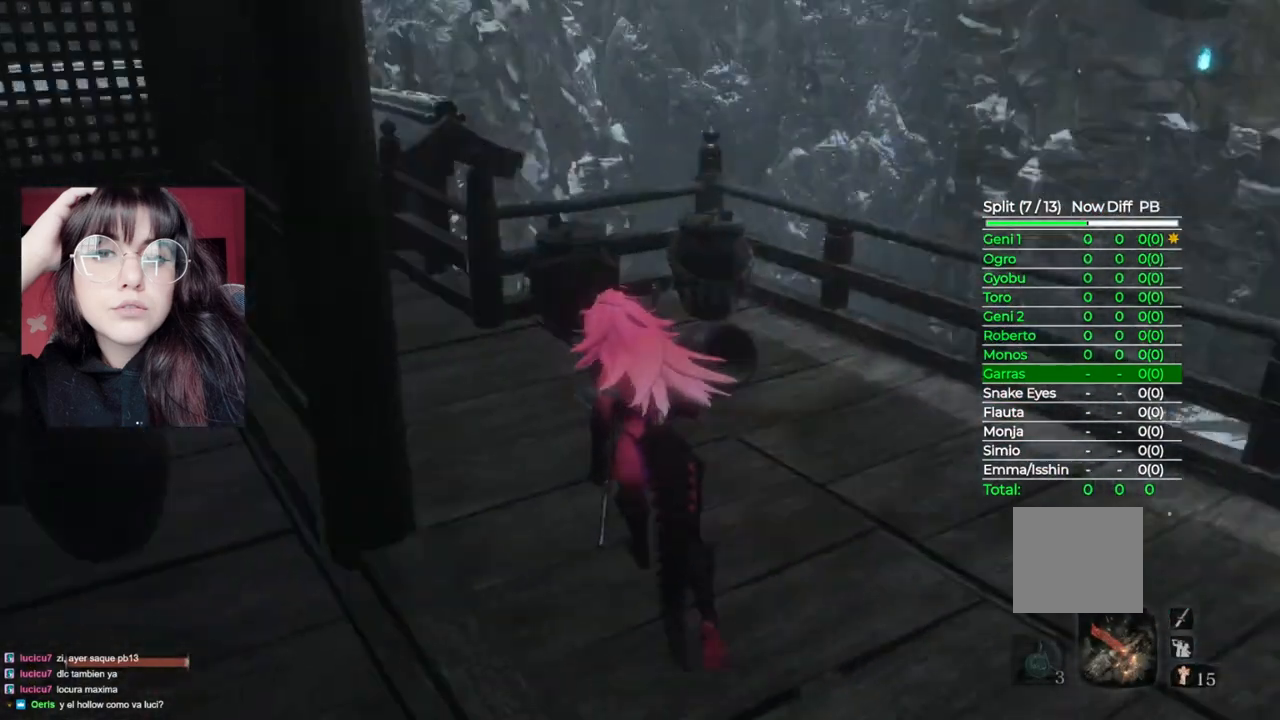
{"buttons": [], "left_stick": "up", "right_stick": "center", "events": [[160, "right_stick", "center"]]}
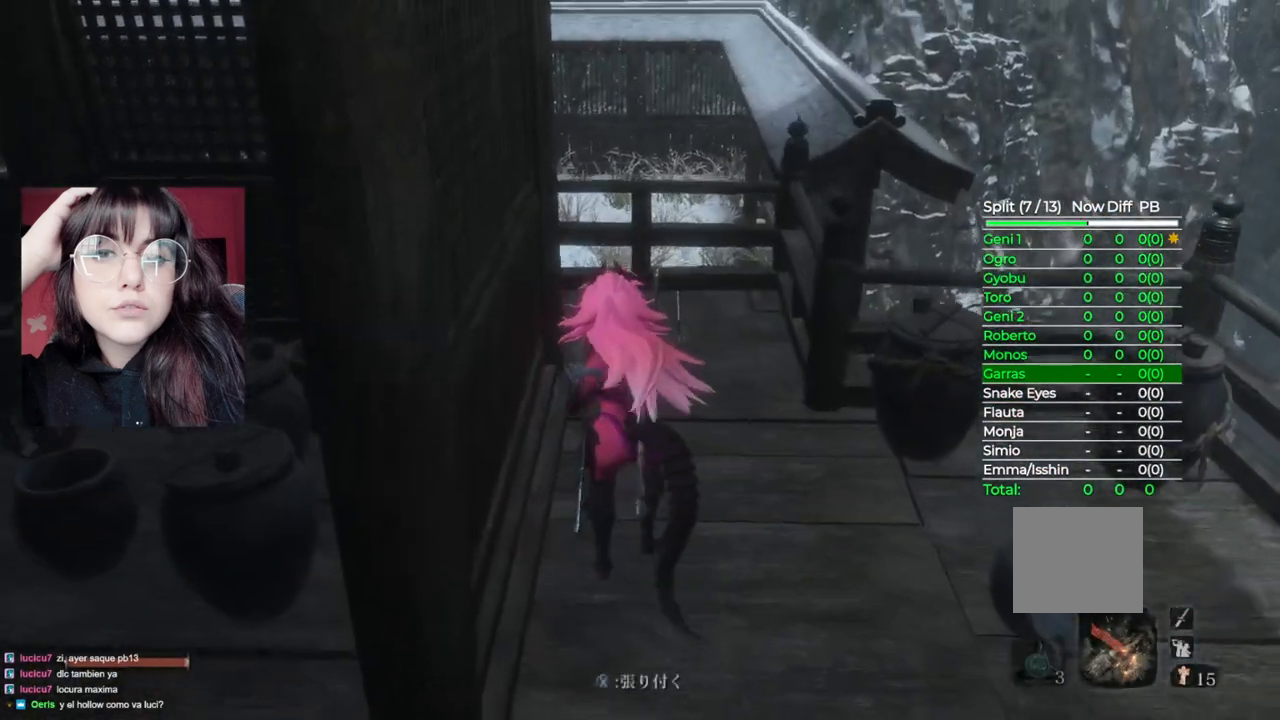
{"buttons": ["A"], "left_stick": "up", "right_stick": "center", "events": [[460, "A", "down"]]}
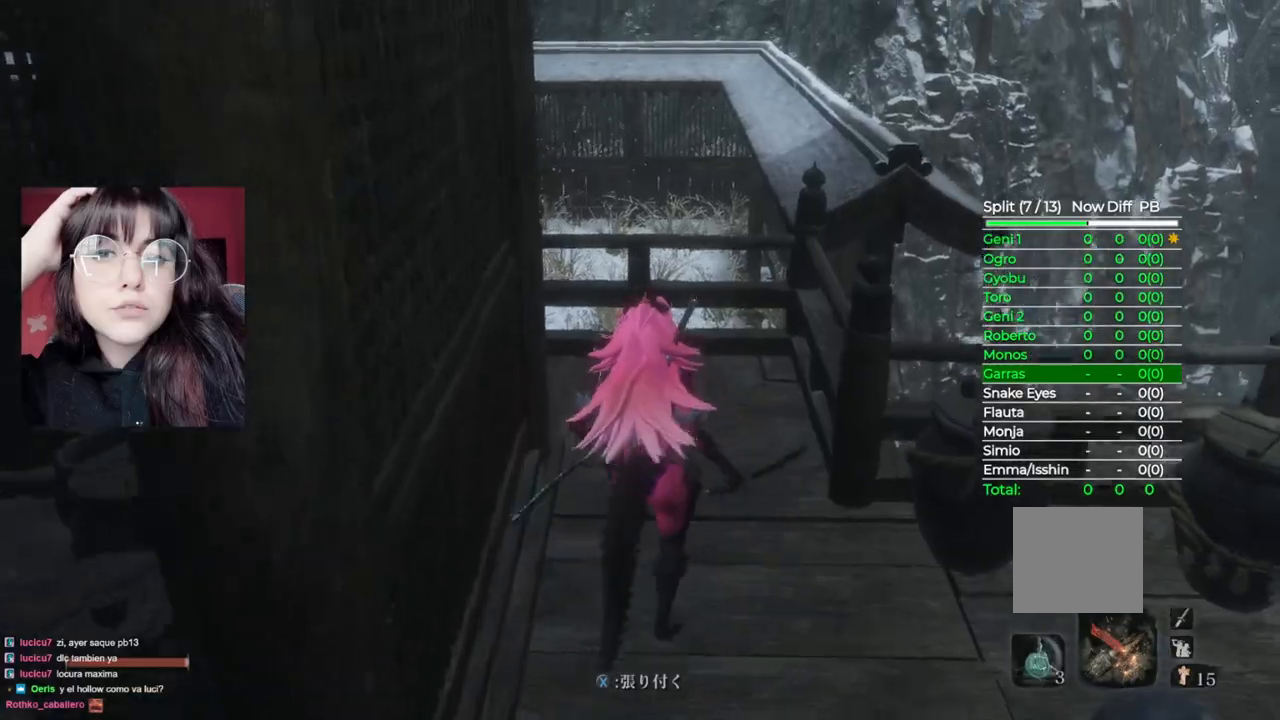
{"buttons": [], "left_stick": "up", "right_stick": "center", "events": [[260, "A", "up"]]}
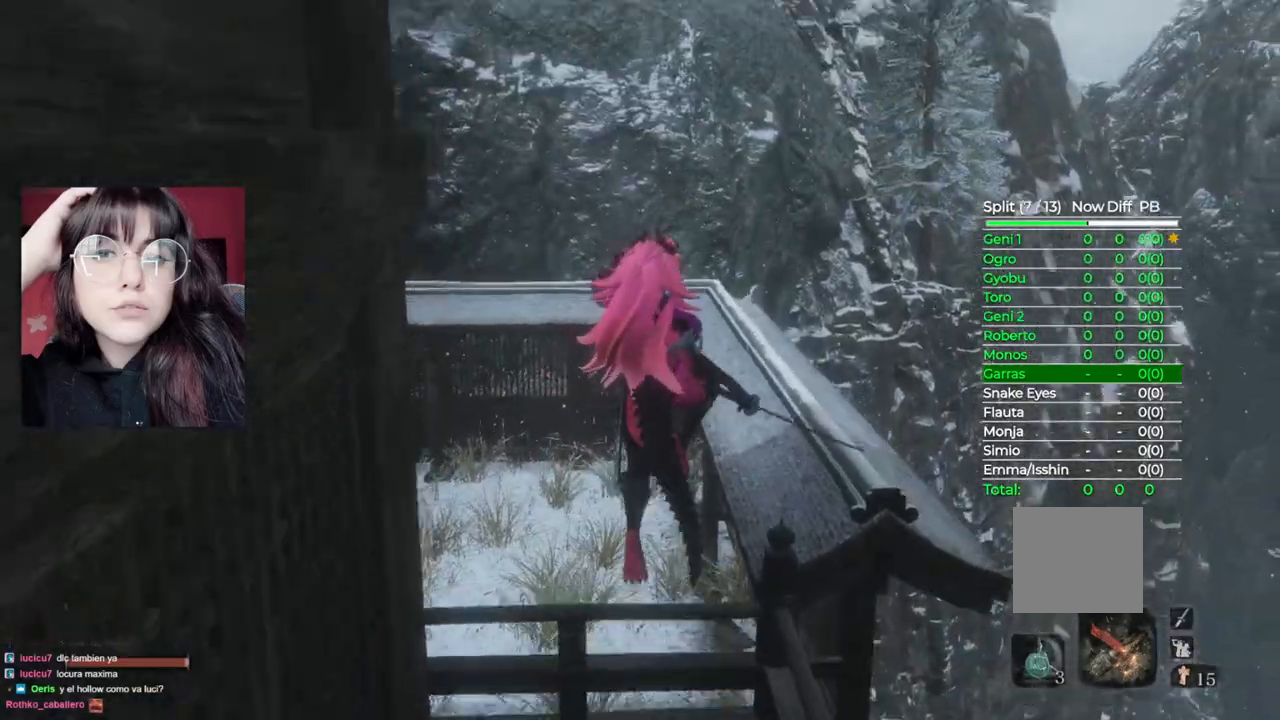
{"buttons": [], "left_stick": "up-right", "right_stick": "center", "events": [[80, "right_stick", "down"], [260, "left_stick", "up-right"], [460, "right_stick", "center"]]}
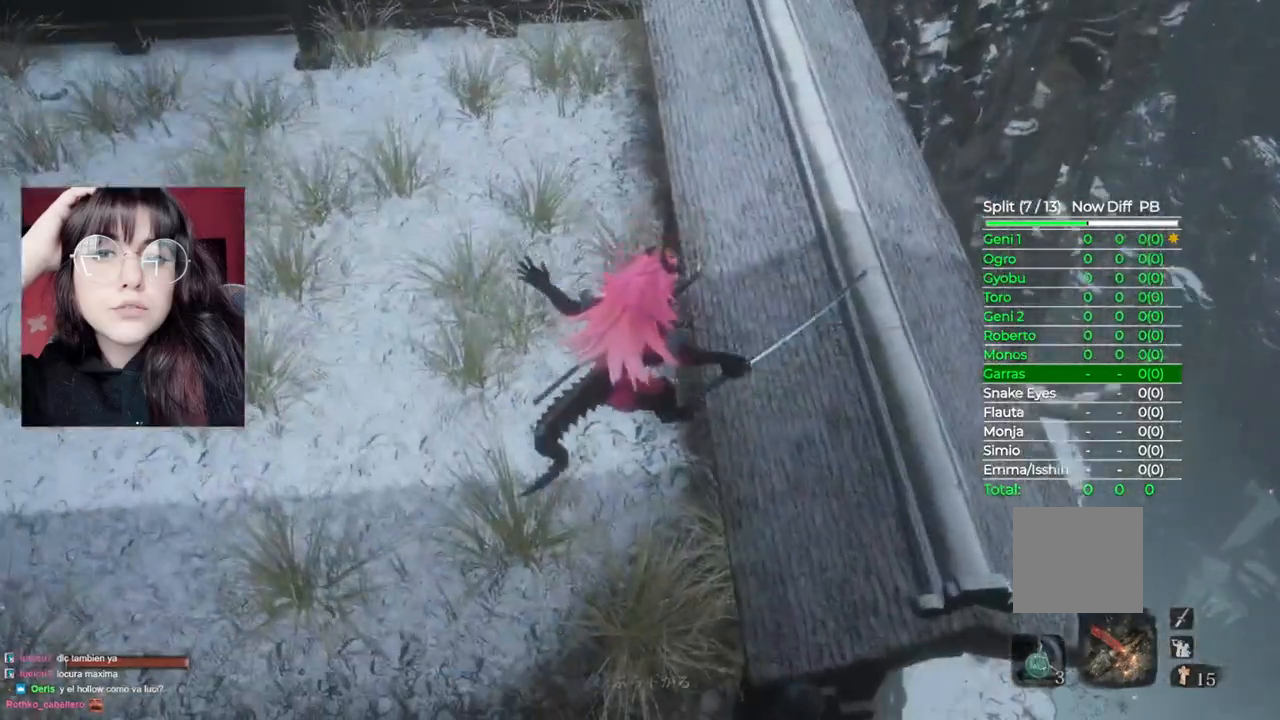
{"buttons": [], "left_stick": "down-left", "right_stick": "up-right", "events": [[220, "left_stick", "center"], [300, "left_stick", "down-left"], [320, "right_stick", "right"], [420, "right_stick", "up-right"]]}
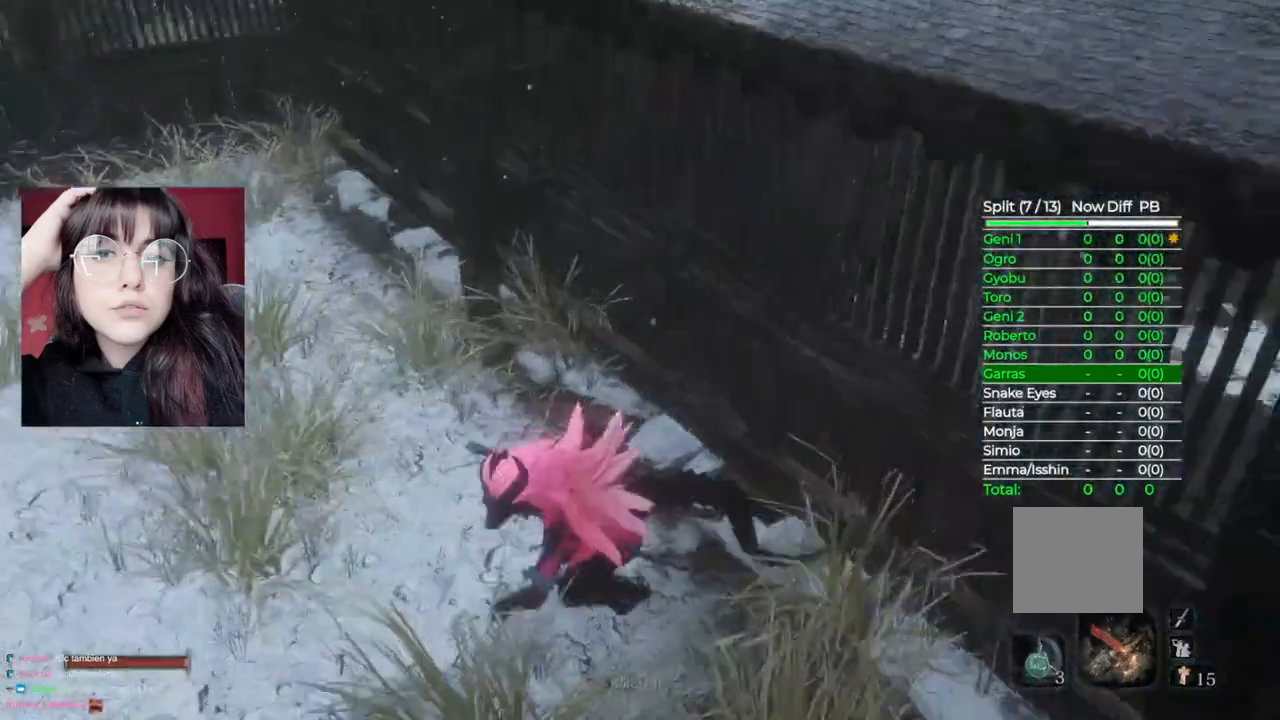
{"buttons": [], "left_stick": "up", "right_stick": "center", "events": [[180, "right_stick", "center"], [440, "left_stick", "center"], [500, "left_stick", "up"]]}
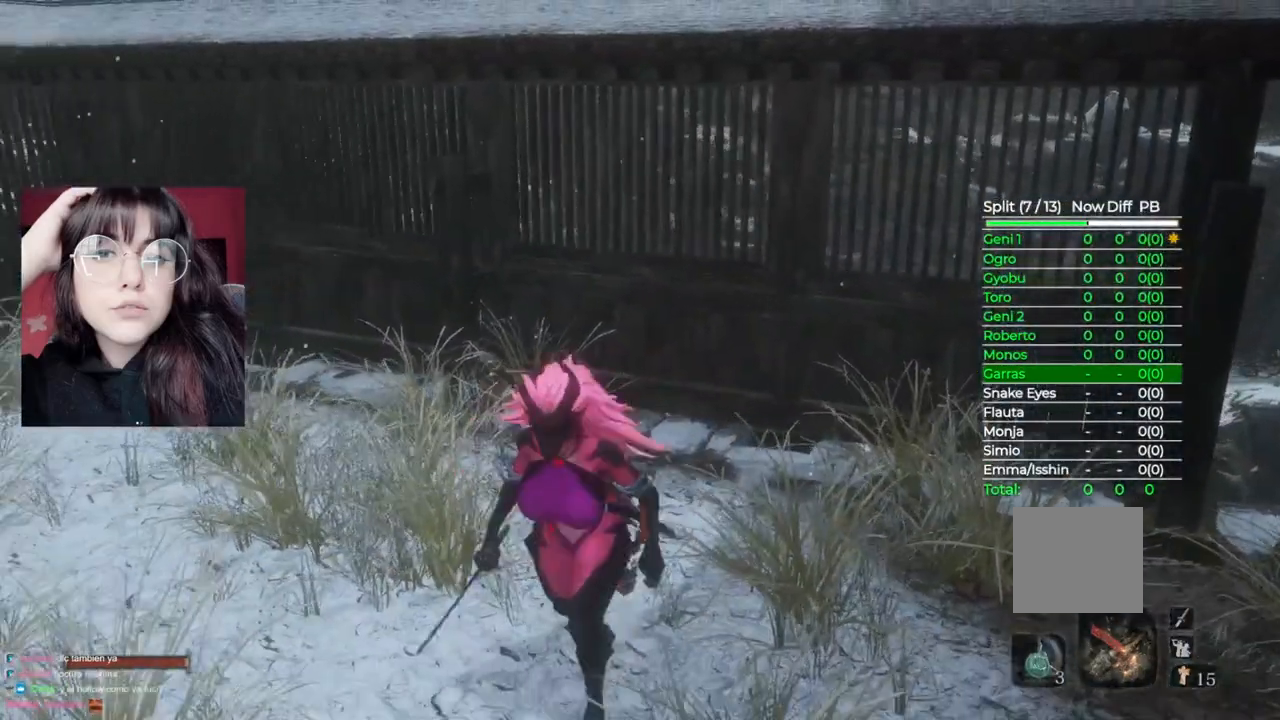
{"buttons": ["A"], "left_stick": "up", "right_stick": "center", "events": [[120, "A", "down"]]}
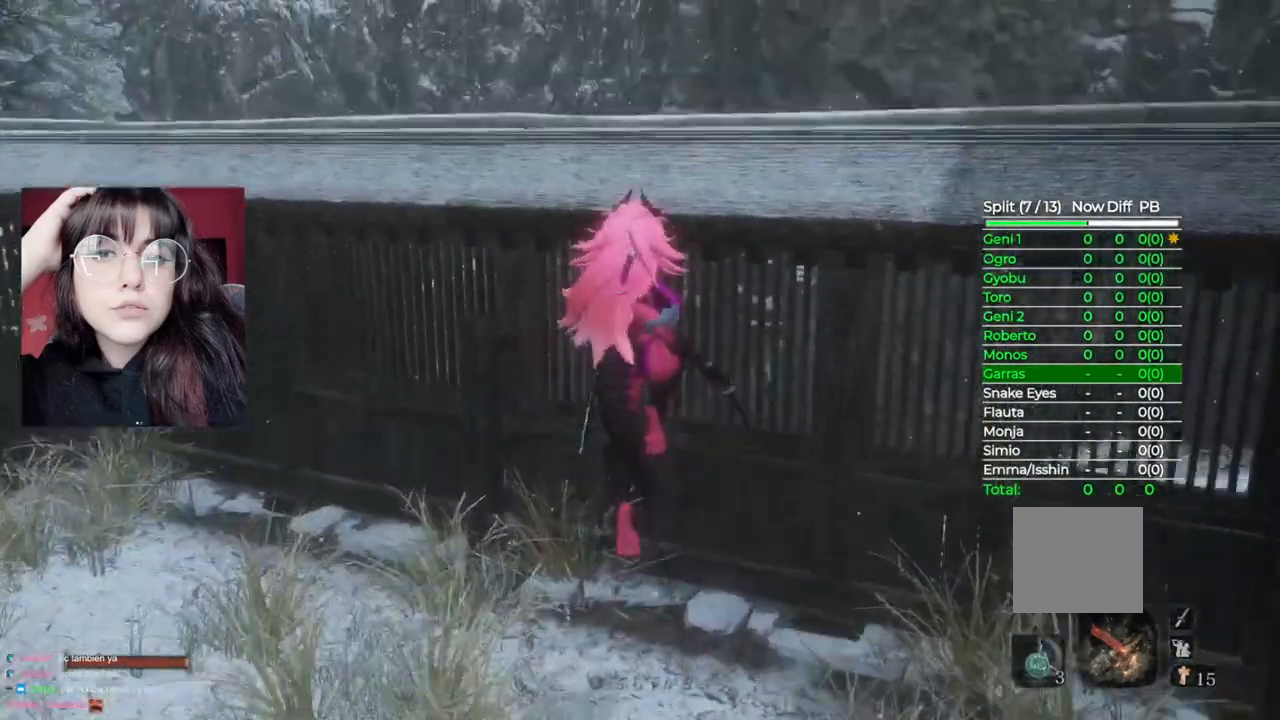
{"buttons": [], "left_stick": "up", "right_stick": "center", "events": [[160, "A", "up"], [280, "A", "down"], [480, "A", "up"]]}
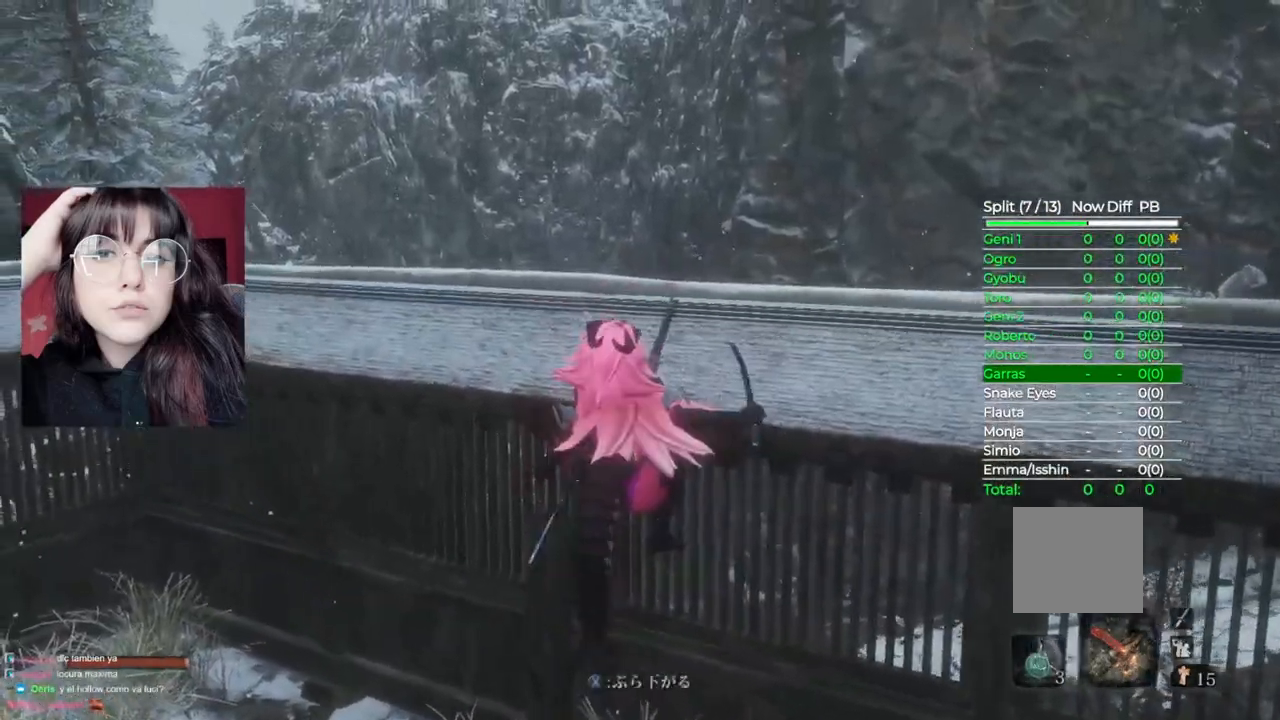
{"buttons": [], "left_stick": "up", "right_stick": "down", "events": [[160, "right_stick", "down"]]}
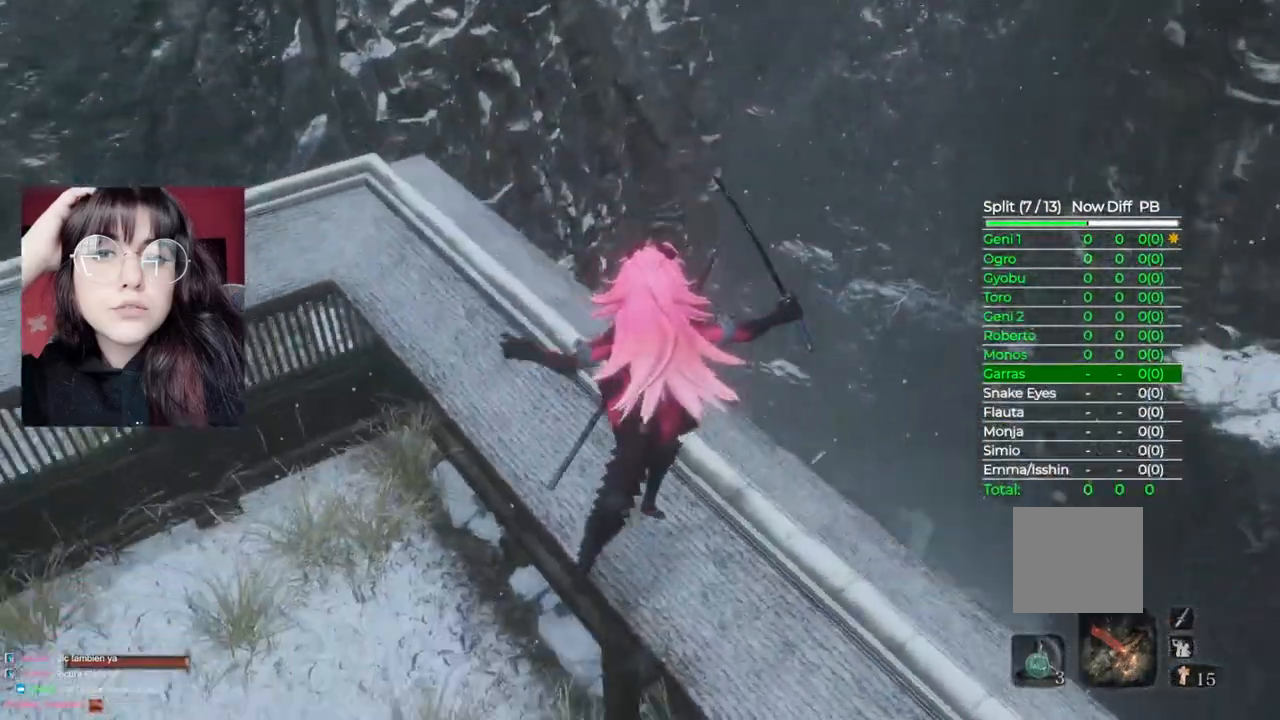
{"buttons": ["B"], "left_stick": "up", "right_stick": "center"}
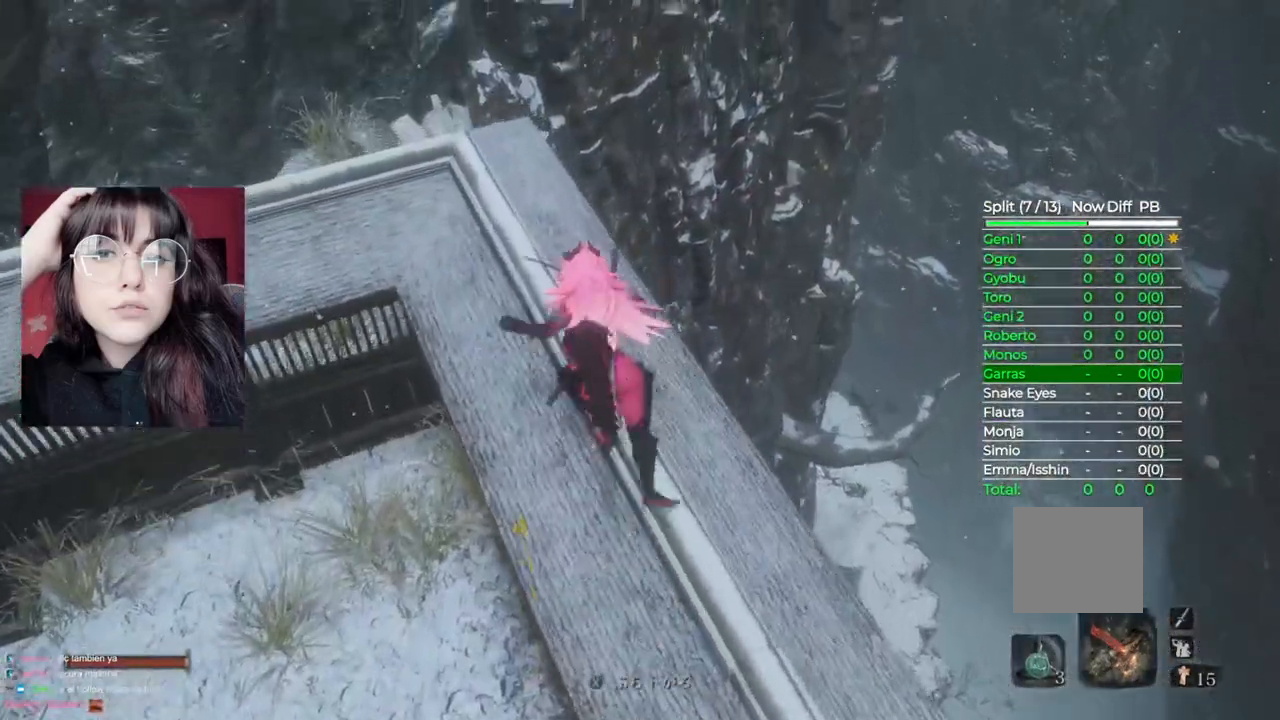
{"buttons": ["A"], "left_stick": "up", "right_stick": "center", "events": [[440, "A", "down"], [480, "B", "up"]]}
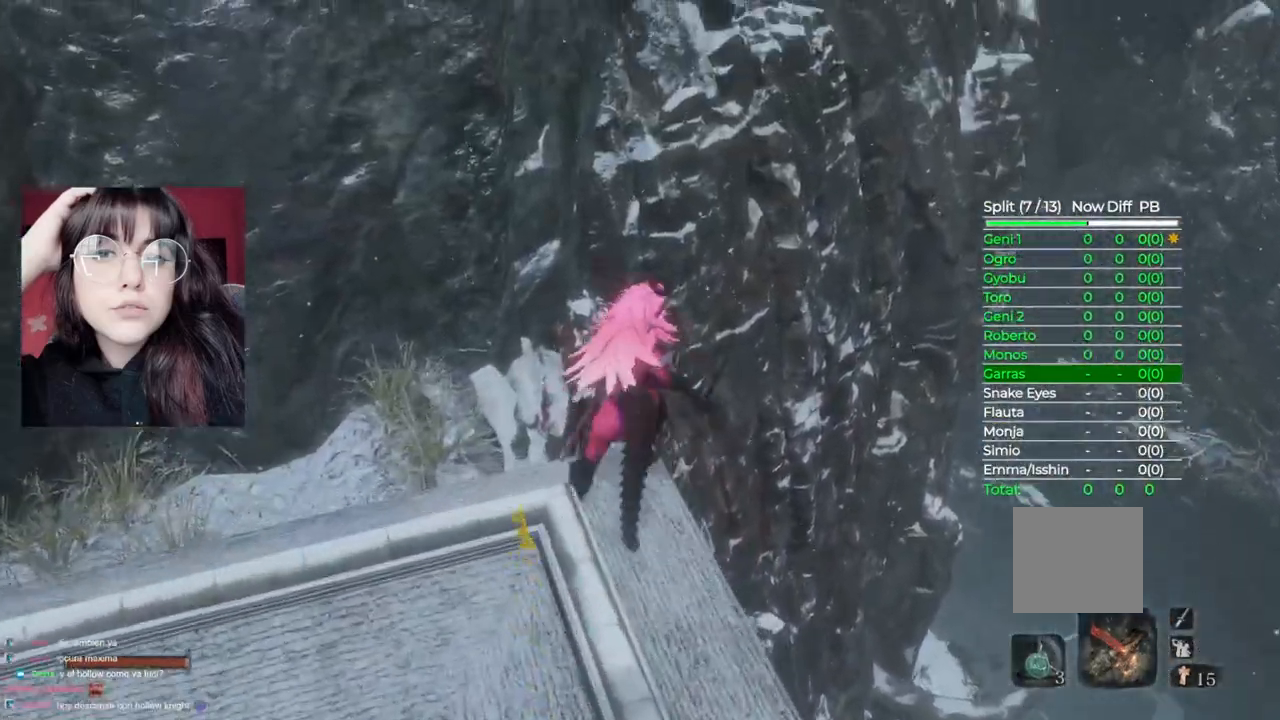
{"buttons": [], "left_stick": "up-right", "right_stick": "center", "events": [[20, "left_stick", "up-right"], [240, "A", "up"]]}
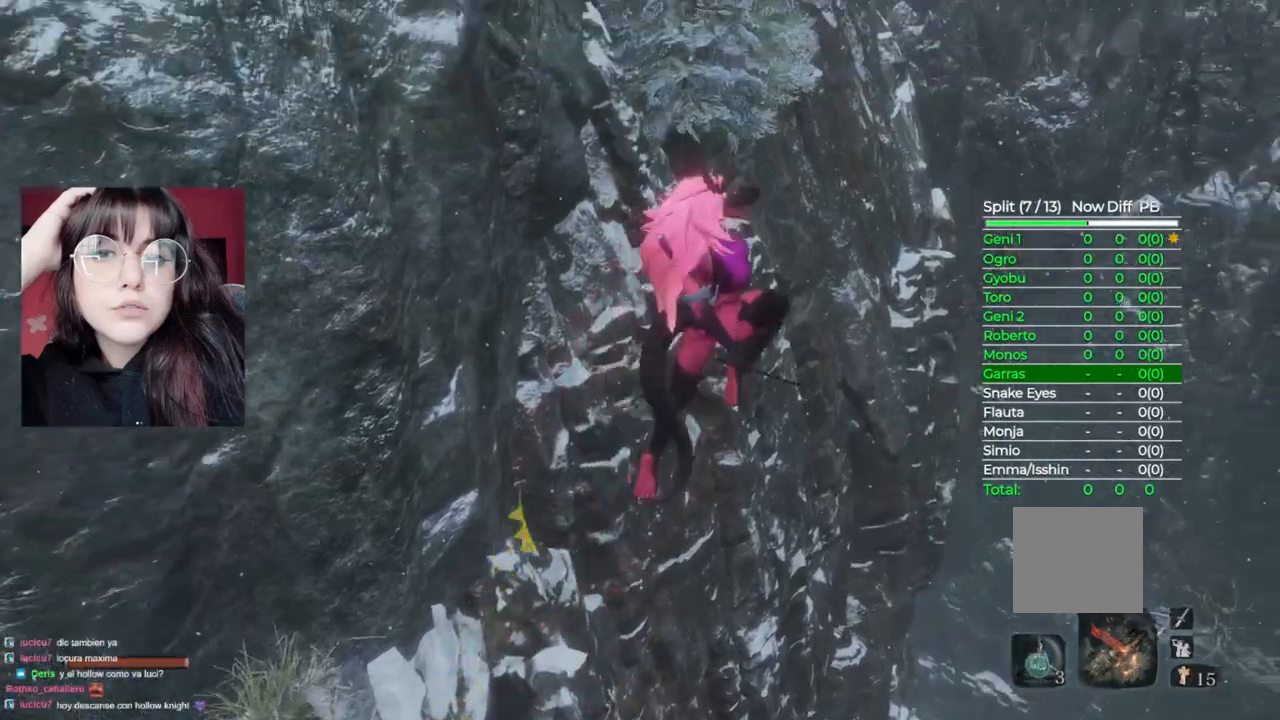
{"buttons": [], "left_stick": "up", "right_stick": "down", "events": [[260, "right_stick", "down"], [440, "left_stick", "up"]]}
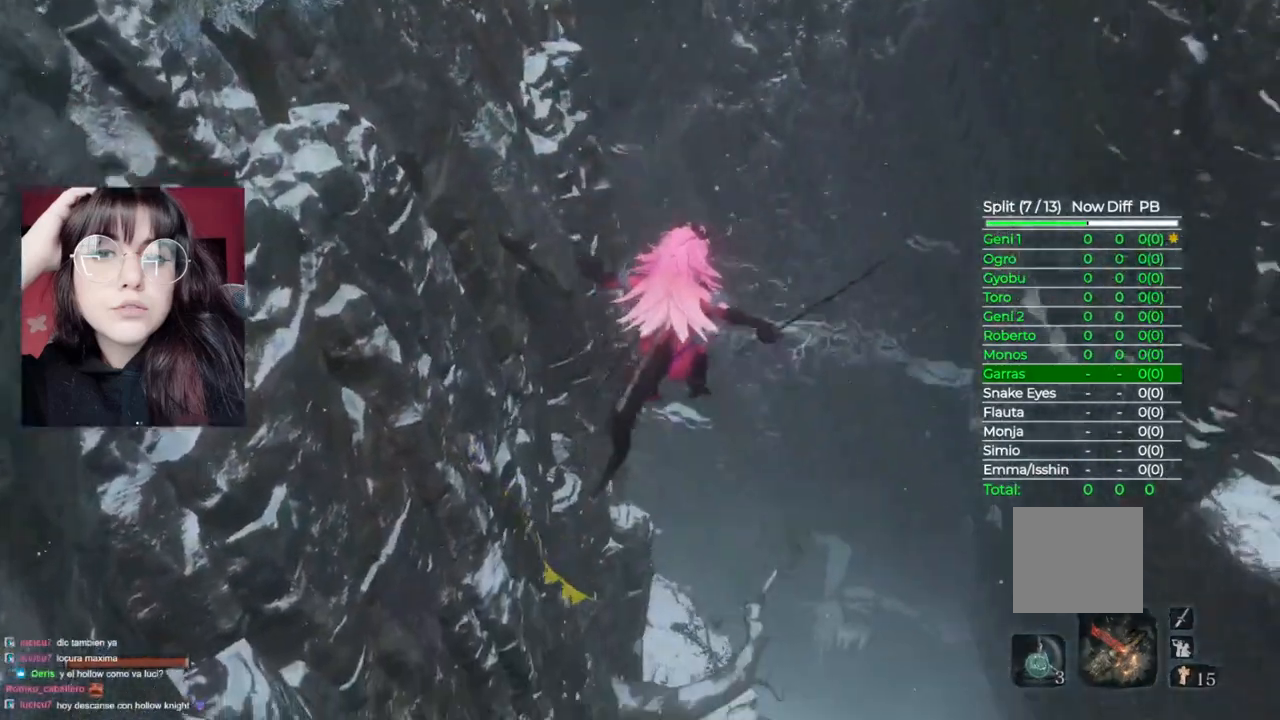
{"buttons": [], "left_stick": "up", "right_stick": "center", "events": [[80, "right_stick", "center"], [340, "right_stick", "down"], [480, "right_stick", "center"]]}
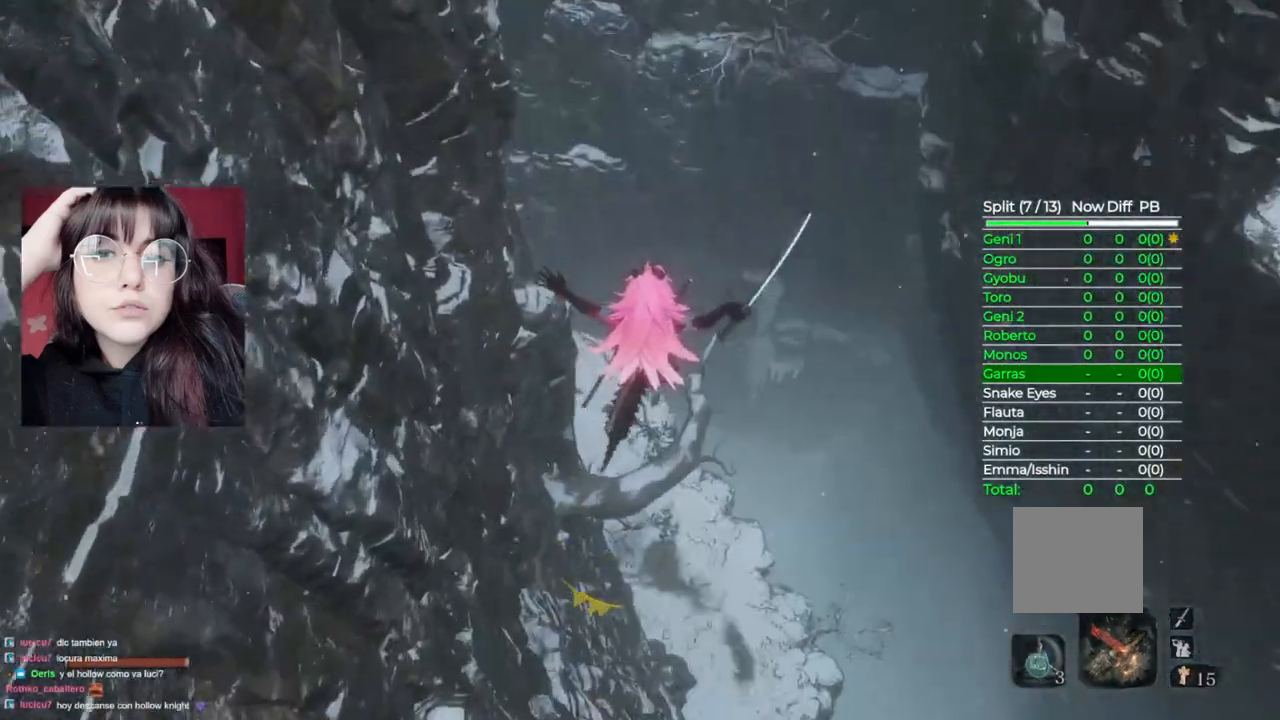
{"buttons": [], "left_stick": "up", "right_stick": "center", "events": []}
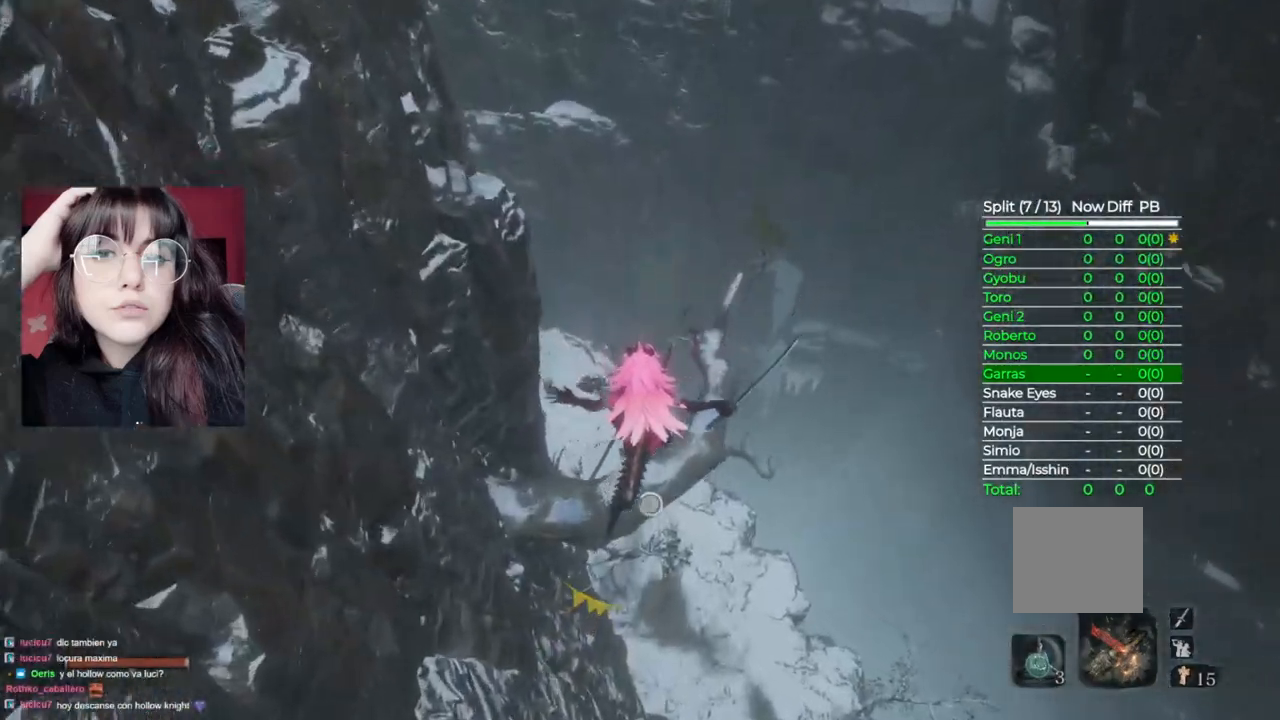
{"buttons": [], "left_stick": "center", "right_stick": "center", "events": [[120, "L2", "down"], [380, "L2", "up"], [380, "left_stick", "center"]]}
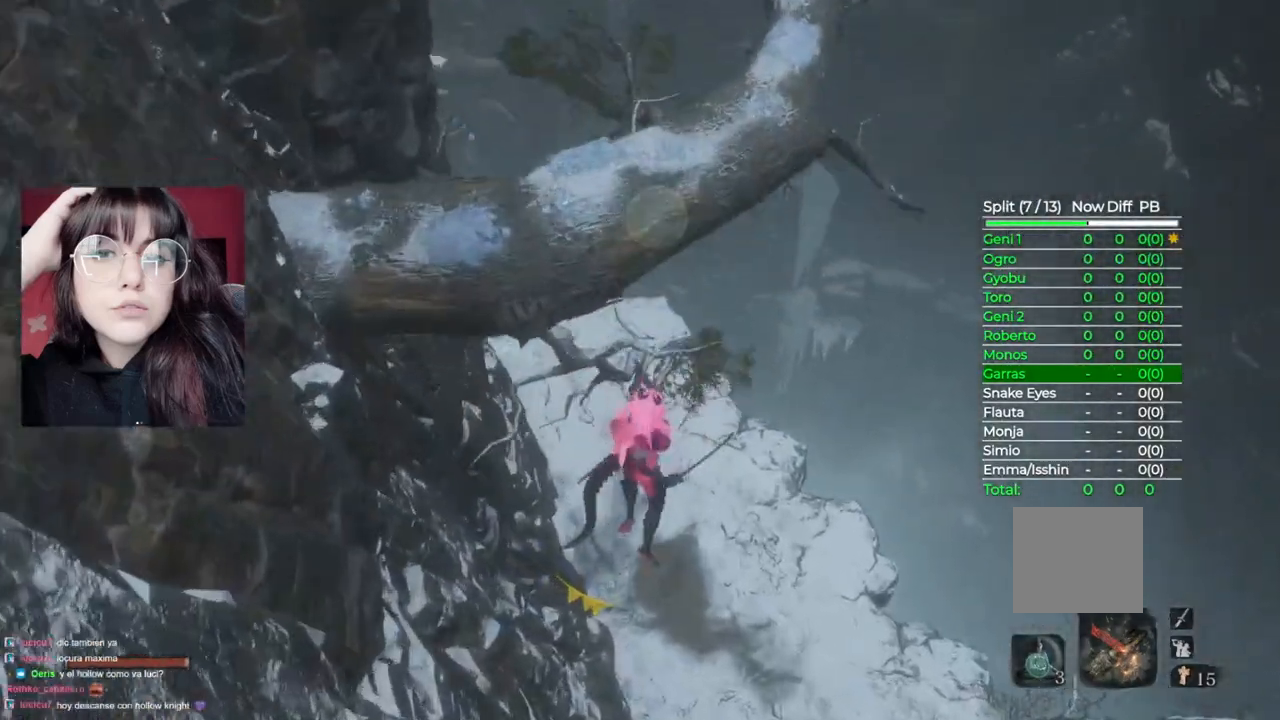
{"buttons": [], "left_stick": "up", "right_stick": "down", "events": [[280, "left_stick", "up"], [460, "right_stick", "down"]]}
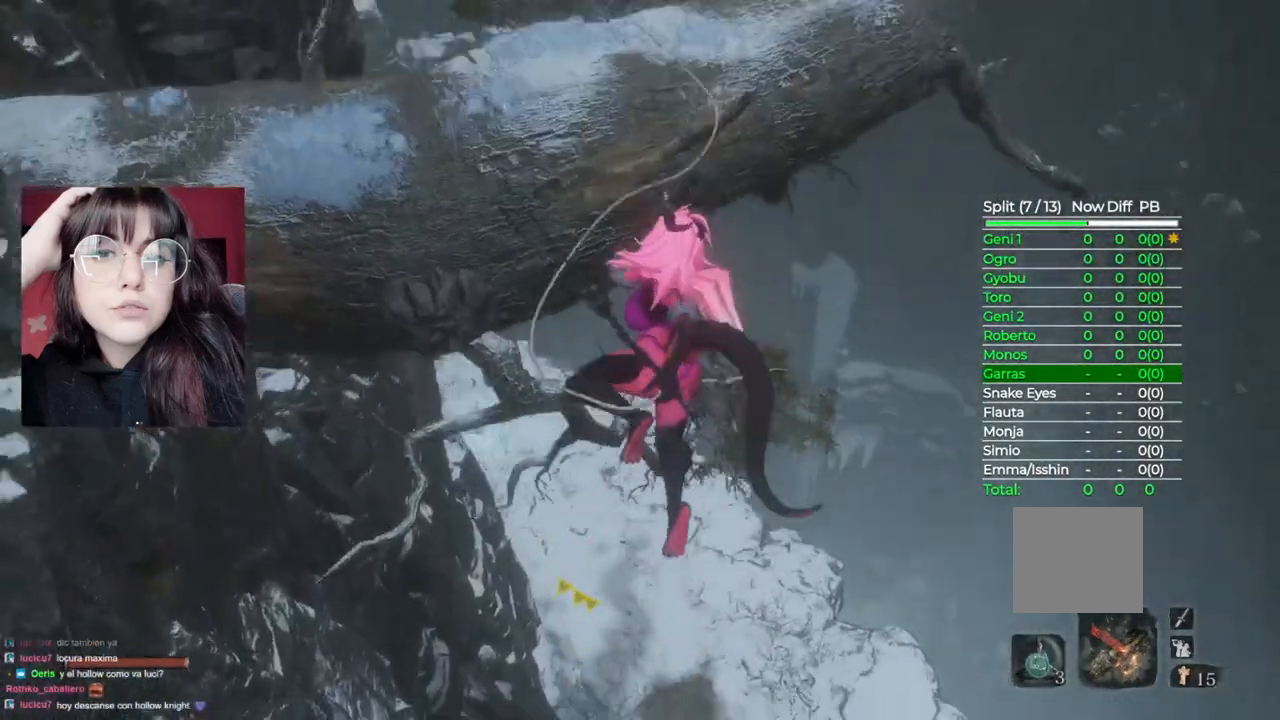
{"buttons": [], "left_stick": "up", "right_stick": "center", "events": [[180, "right_stick", "center"]]}
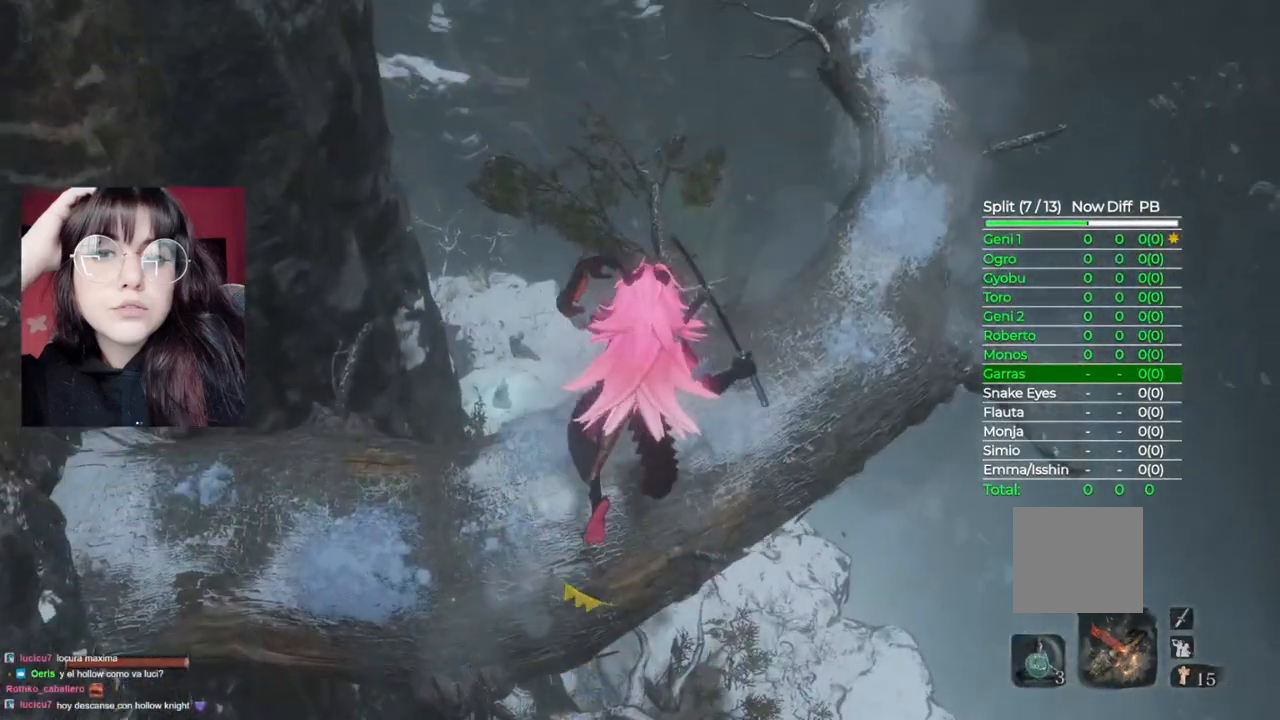
{"buttons": [], "left_stick": "up", "right_stick": "center", "events": [[120, "A", "down"], [360, "A", "up"]]}
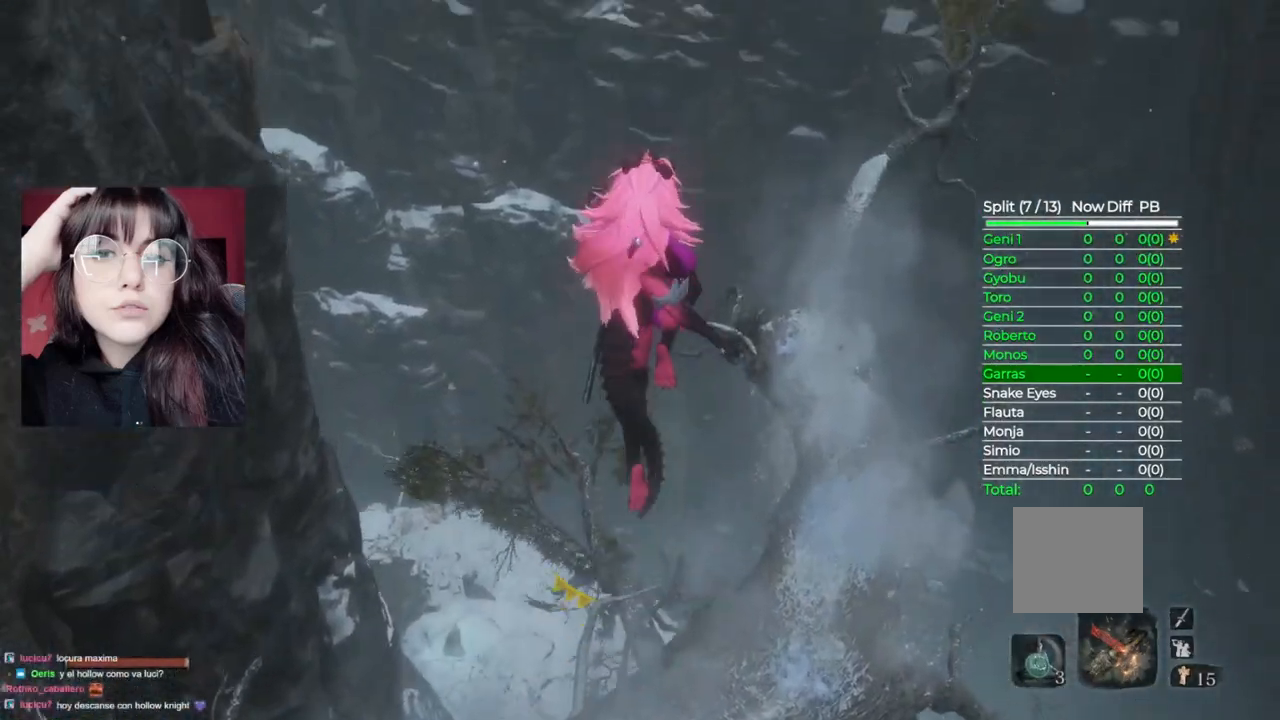
{"buttons": [], "left_stick": "up", "right_stick": "down", "events": [[100, "right_stick", "down"]]}
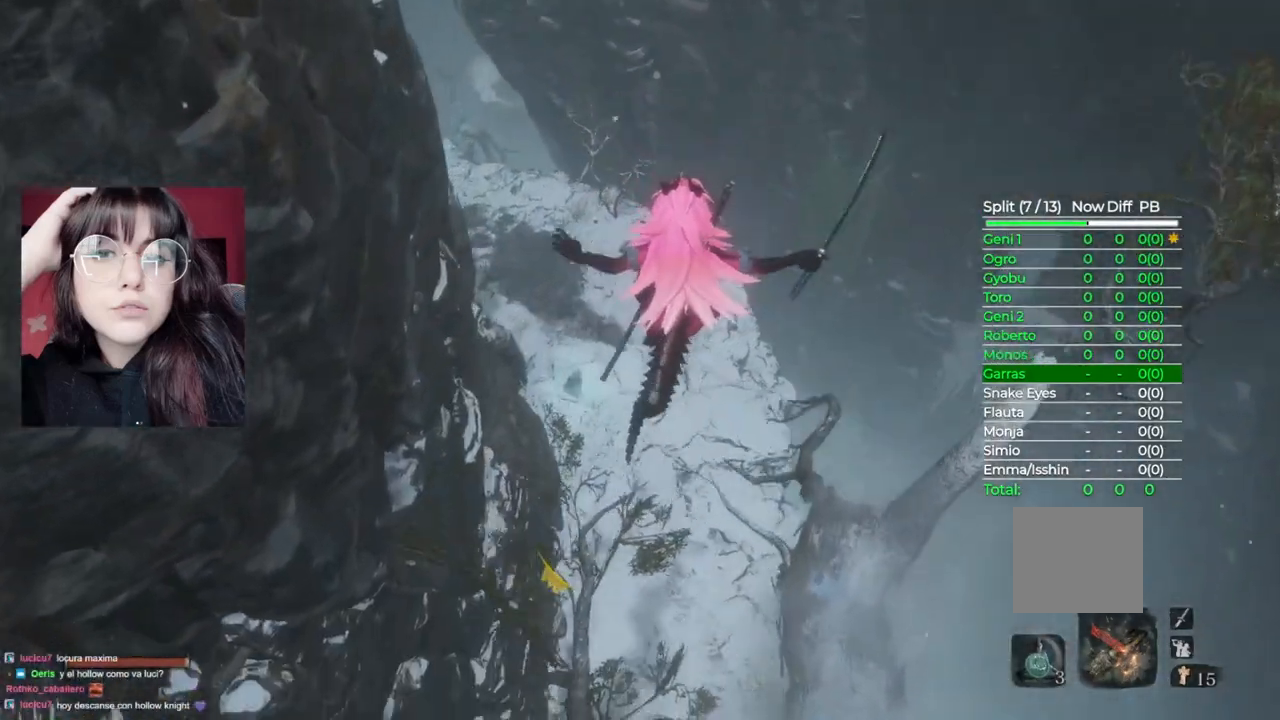
{"buttons": [], "left_stick": "up", "right_stick": "center", "events": [[240, "right_stick", "center"]]}
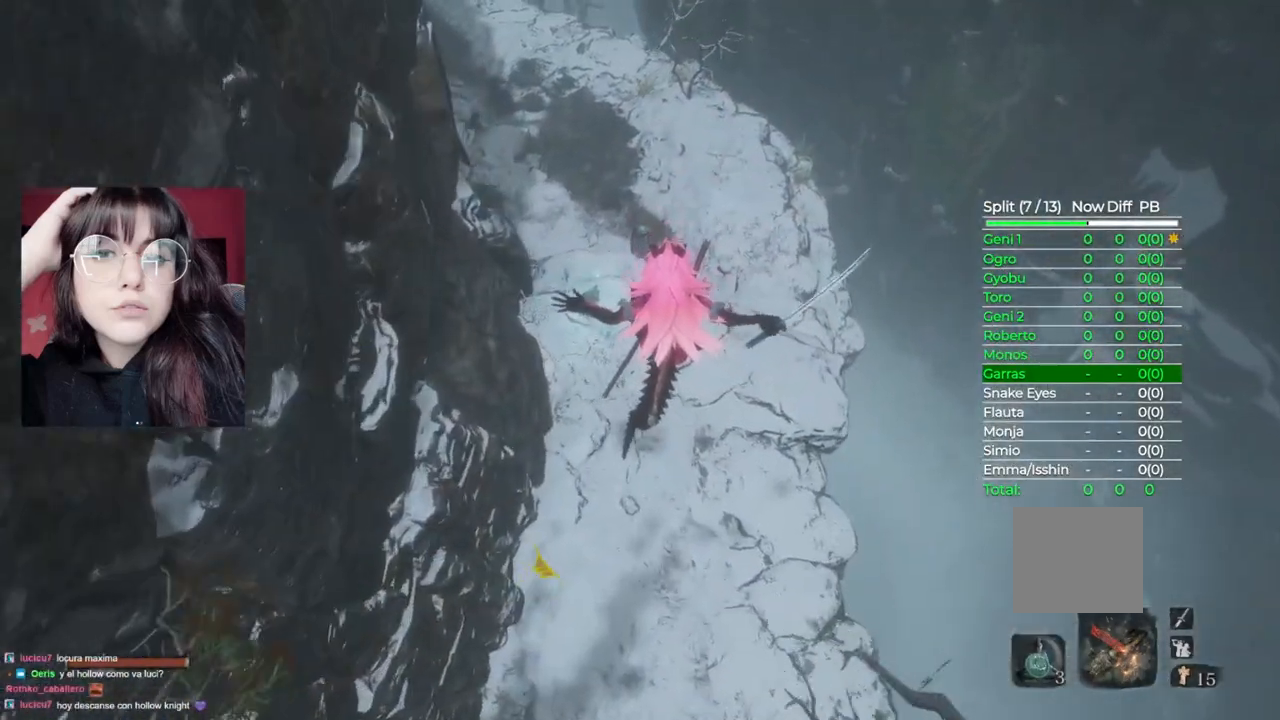
{"buttons": ["B"], "left_stick": "up", "right_stick": "center", "events": [[320, "B", "down"]]}